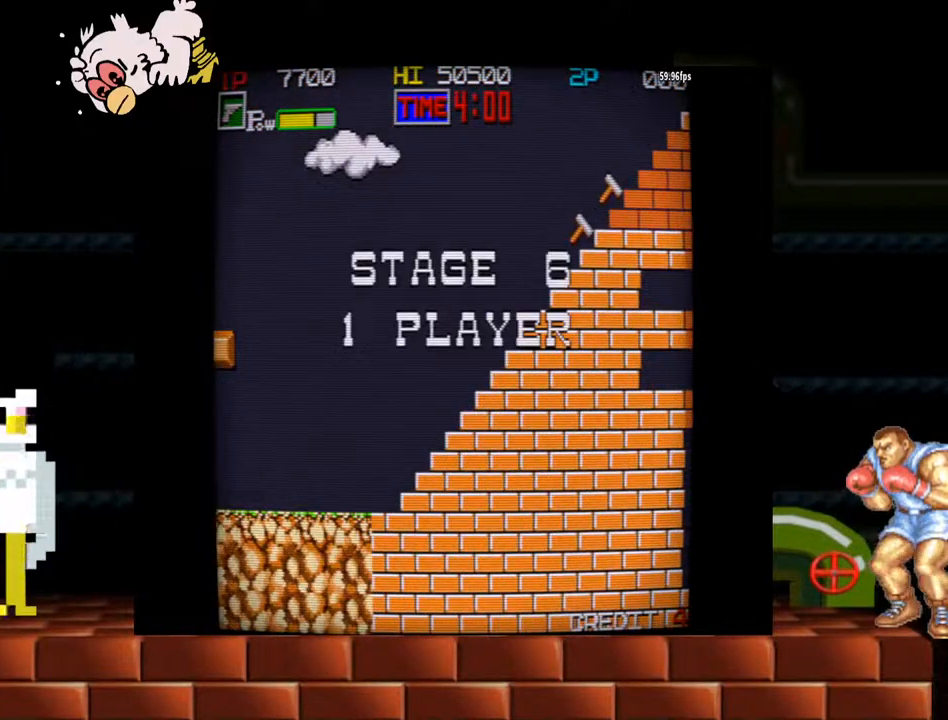
Gameplay with a controller (arcade stick); each line is a JSON object with the inputs held at the frame after it. "events" lists button and stick changes between this image and that frame as [ms after this image, input, new state], when the widget could be followed in between. Not read: L3 R3.
{"buttons": [], "left_stick": "center", "events": []}
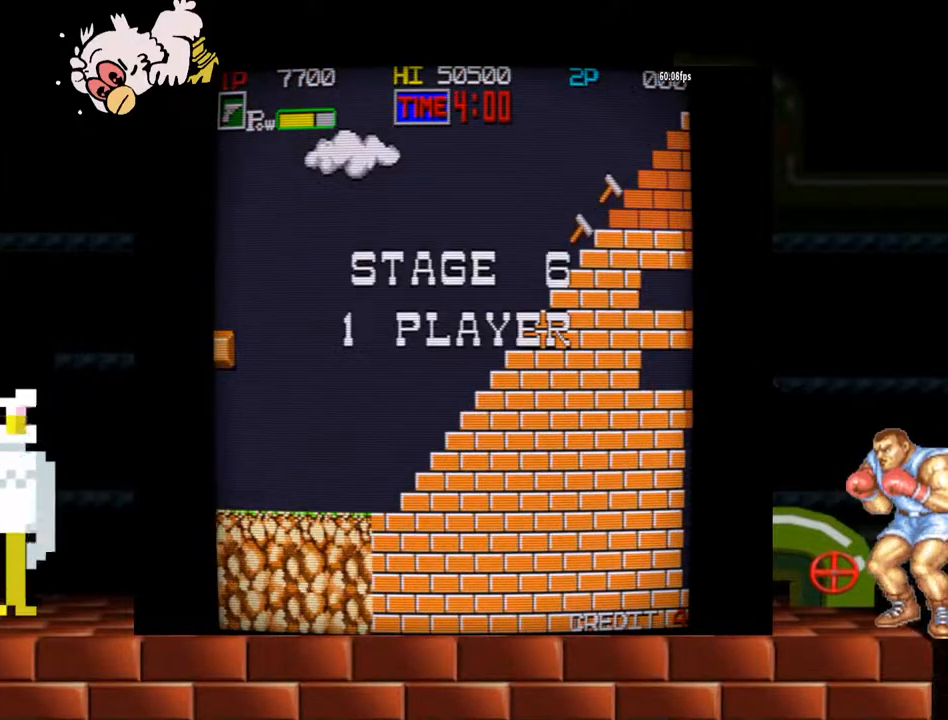
{"buttons": [], "left_stick": "center", "events": []}
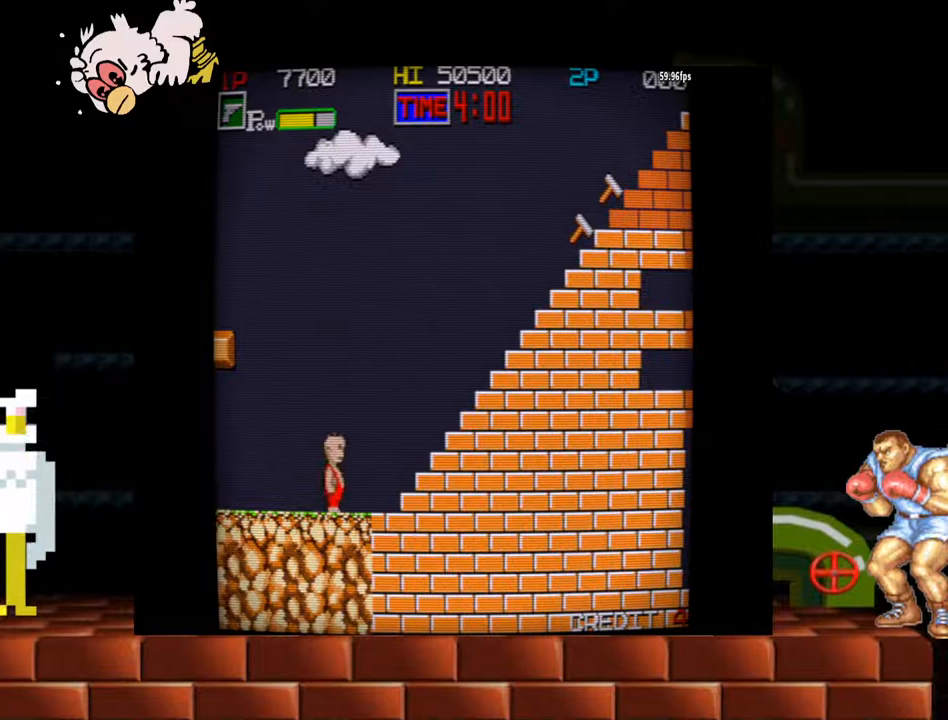
{"buttons": ["Y"], "left_stick": "right", "events": [[133, "left_stick", "right"], [467, "Y", "down"]]}
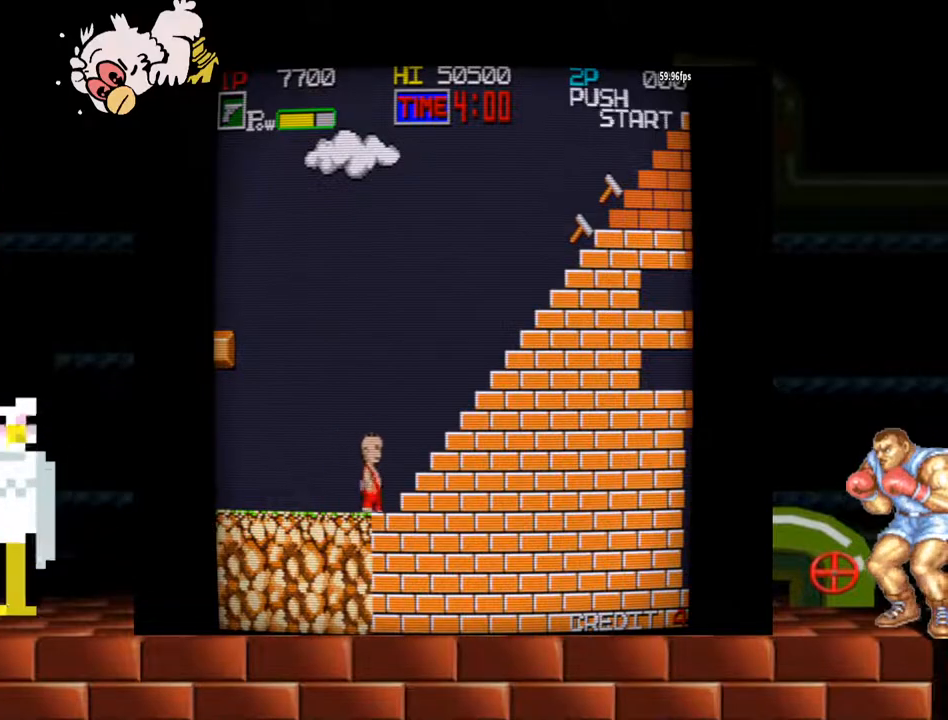
{"buttons": [], "left_stick": "right", "events": [[133, "Y", "up"]]}
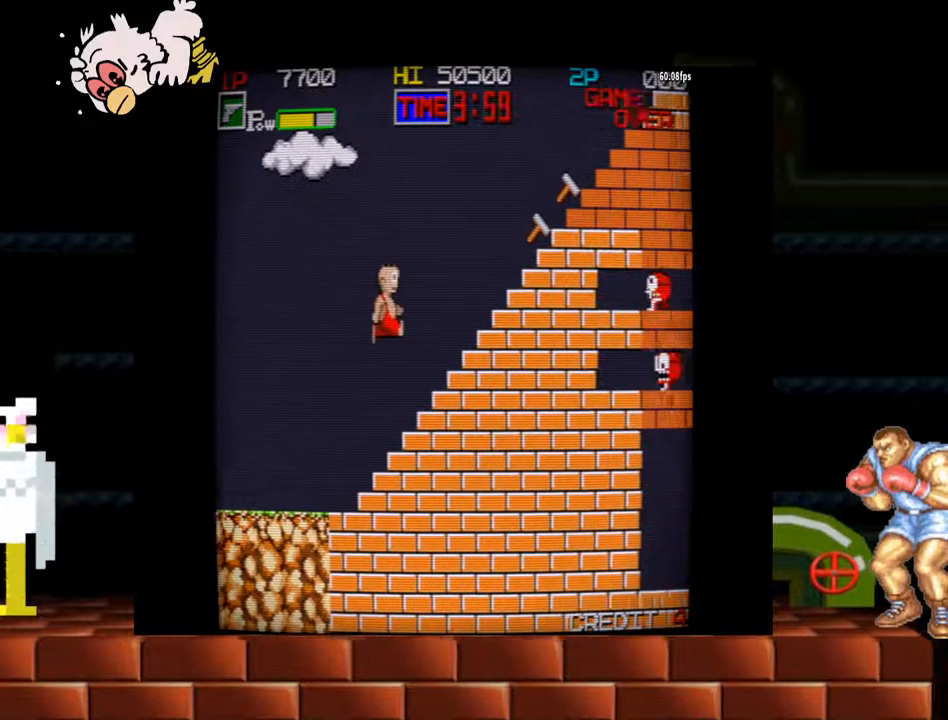
{"buttons": [], "left_stick": "right", "events": []}
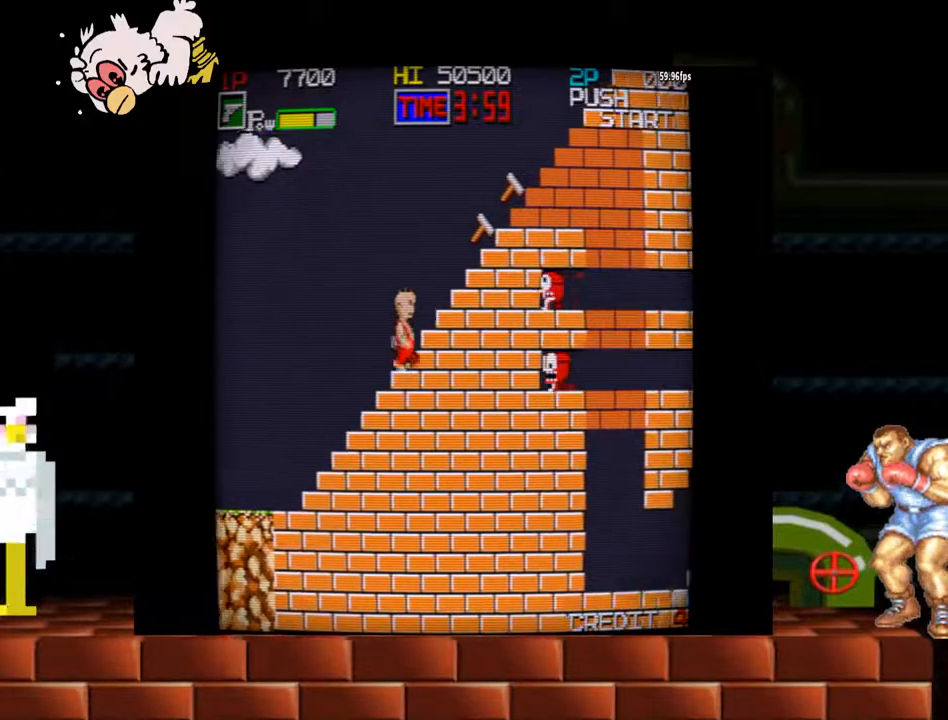
{"buttons": [], "left_stick": "right", "events": []}
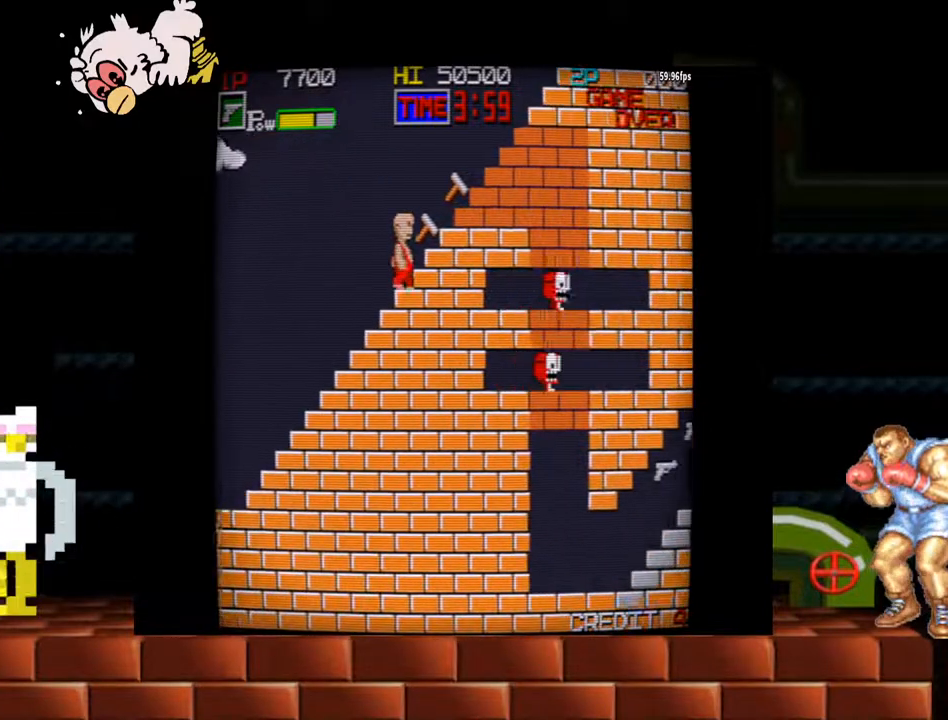
{"buttons": [], "left_stick": "right", "events": [[367, "B", "down"], [400, "B", "up"], [467, "B", "down"], [500, "B", "up"]]}